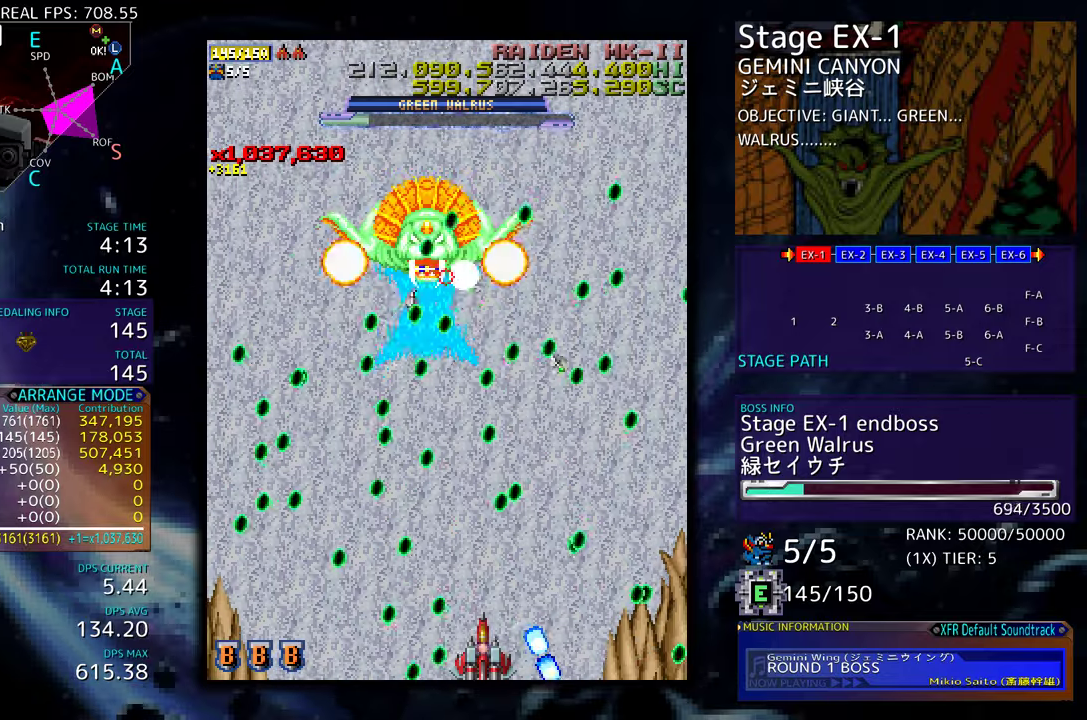
Gameplay with a controller (arcade stick); each line is a JSON object with the inputs held at the frame after it. "events" lists button and stick changes between this image and that frame as [ms after this image, input, new state], when the widget could be followed in between. Not read: L3 R3 other_buttons.
{"buttons": [], "events": [[367, "DPAD_LEFT", "down"], [400, "DPAD_LEFT", "up"]]}
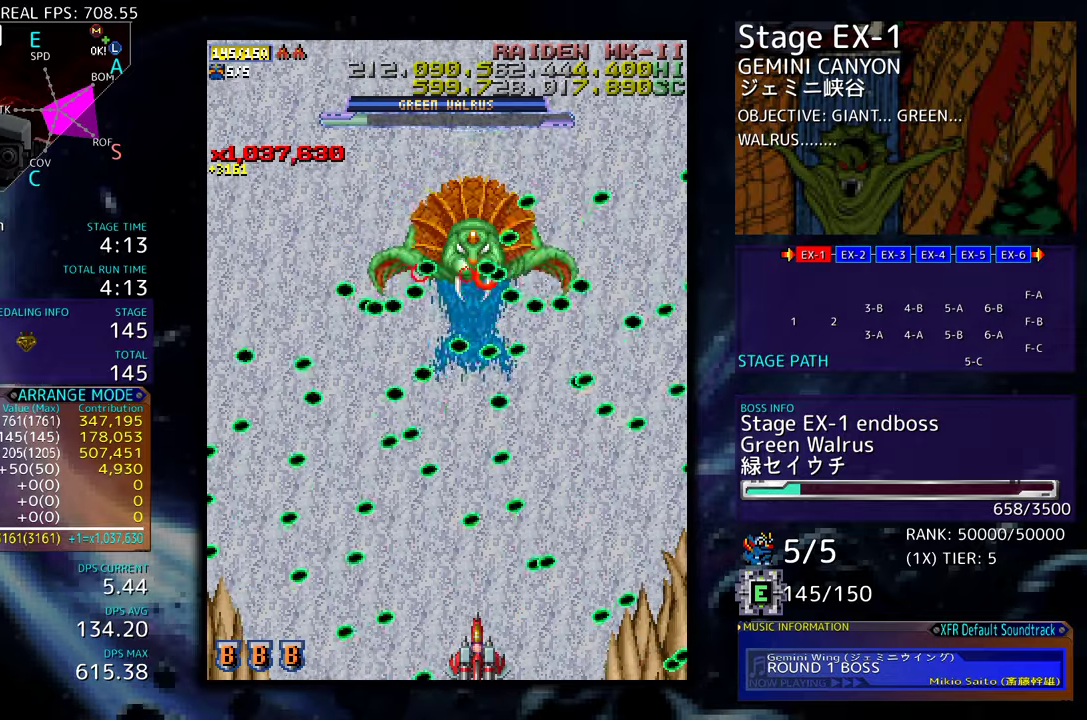
{"buttons": ["DPAD_LEFT"], "events": [[200, "DPAD_LEFT", "down"], [250, "DPAD_LEFT", "up"], [417, "DPAD_LEFT", "down"]]}
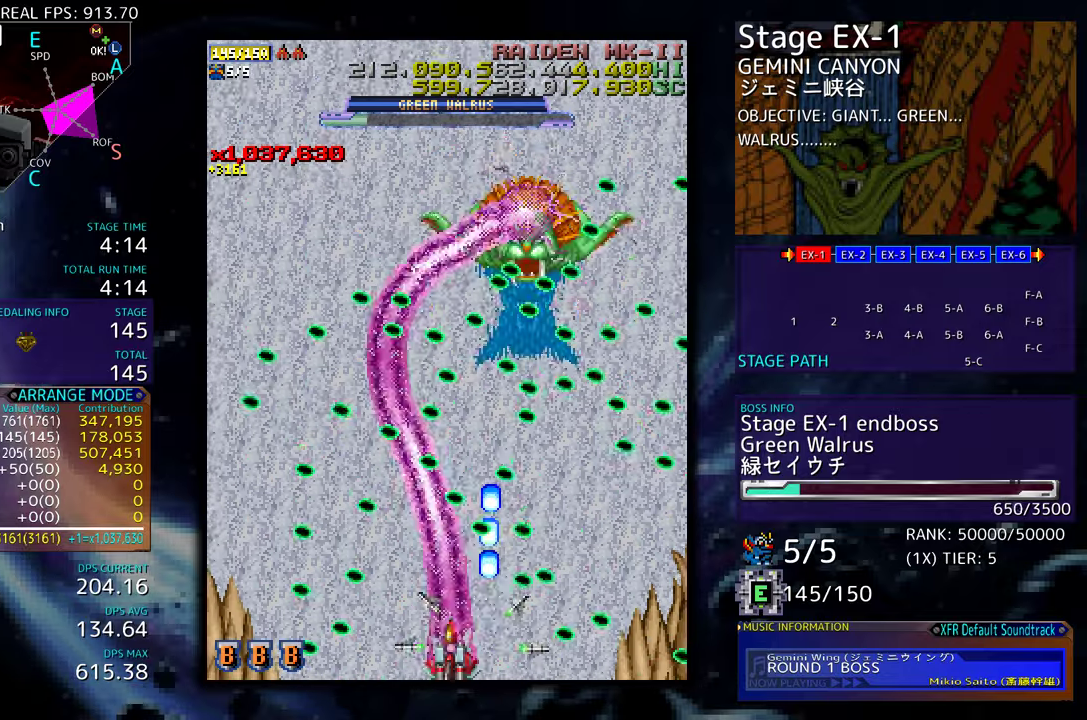
{"buttons": [], "events": [[67, "DPAD_LEFT", "up"], [183, "DPAD_LEFT", "down"], [267, "DPAD_LEFT", "up"]]}
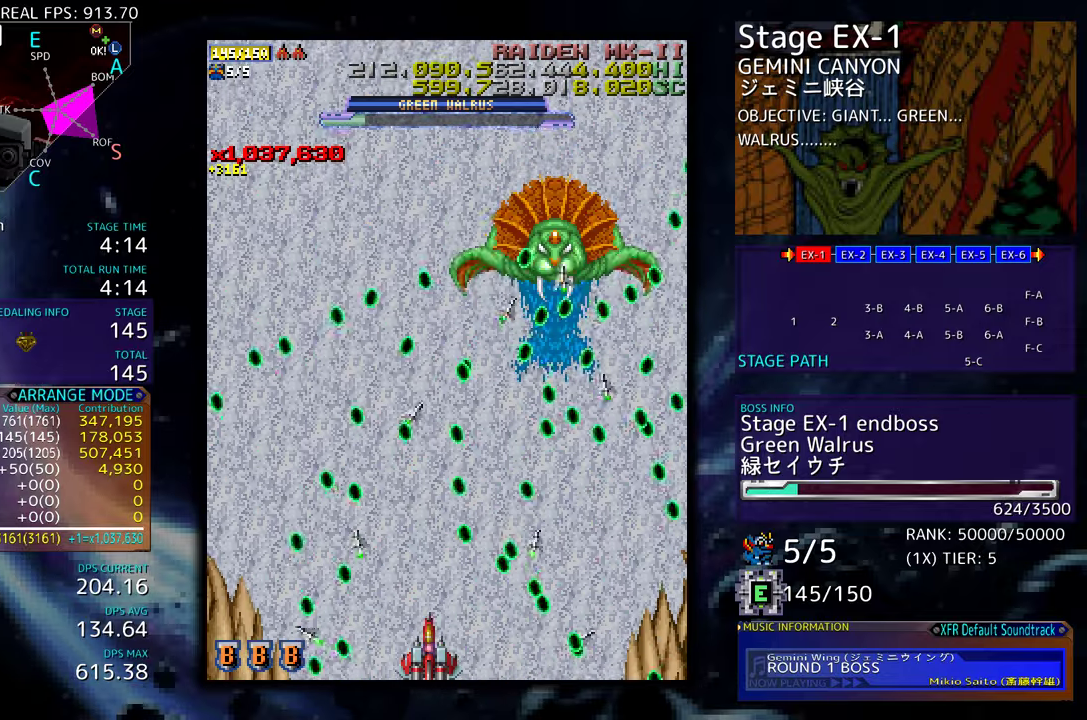
{"buttons": [], "events": [[217, "DPAD_LEFT", "down"], [283, "DPAD_LEFT", "up"], [417, "DPAD_LEFT", "down"], [467, "DPAD_LEFT", "up"]]}
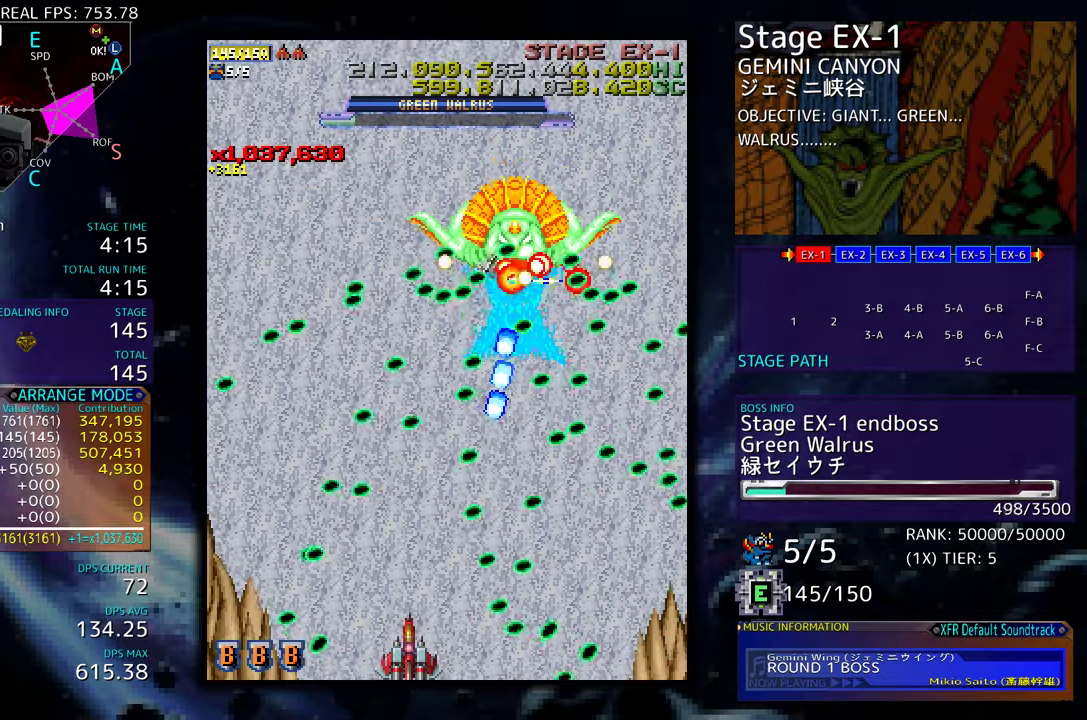
{"buttons": [], "events": [[83, "DPAD_LEFT", "down"], [150, "DPAD_LEFT", "up"], [233, "DPAD_LEFT", "down"], [317, "DPAD_LEFT", "up"], [400, "DPAD_LEFT", "down"], [483, "DPAD_LEFT", "up"]]}
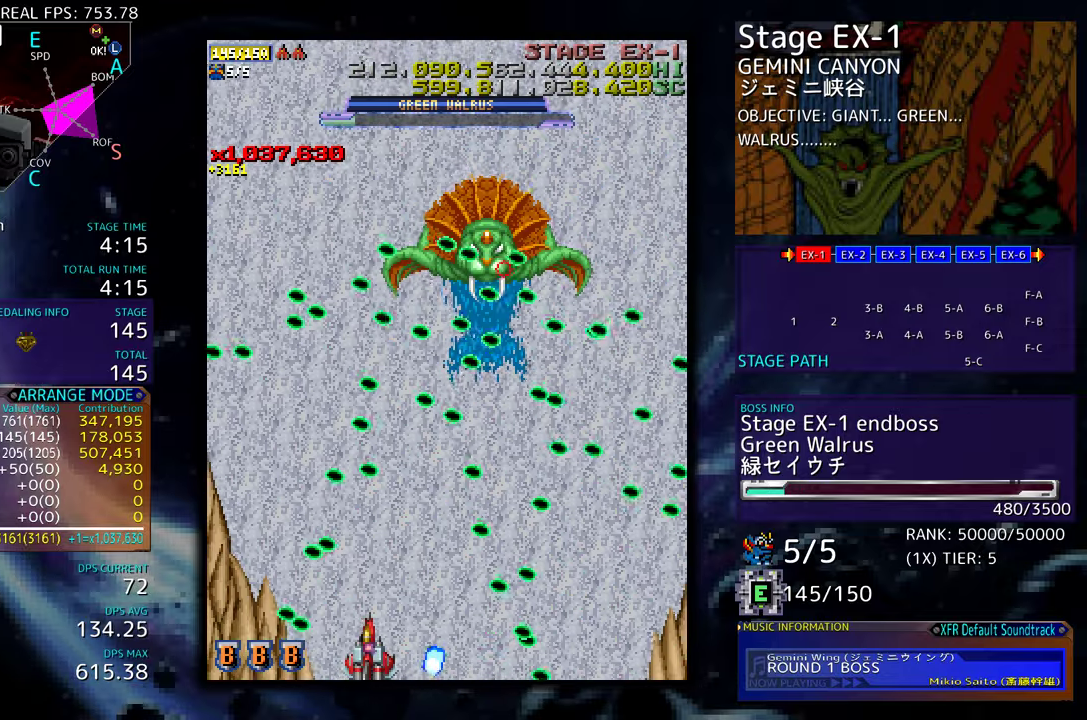
{"buttons": [], "events": [[400, "DPAD_LEFT", "down"], [417, "DPAD_LEFT", "up"]]}
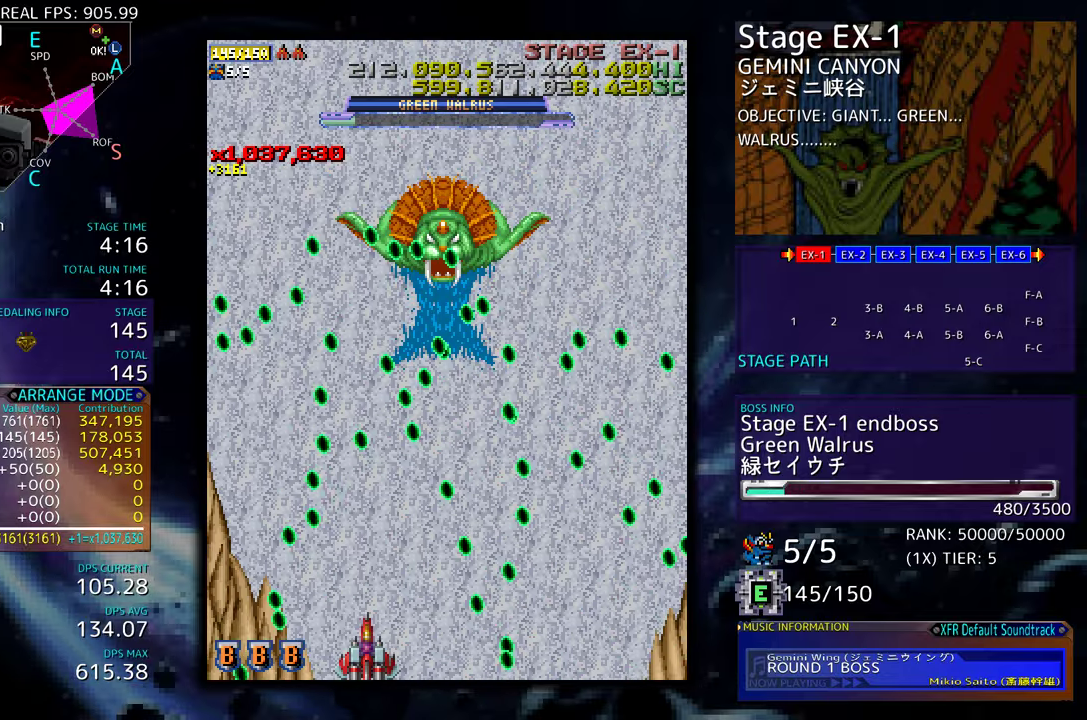
{"buttons": [], "events": [[50, "DPAD_LEFT", "down"], [117, "DPAD_LEFT", "up"], [400, "DPAD_LEFT", "down"], [467, "DPAD_LEFT", "up"]]}
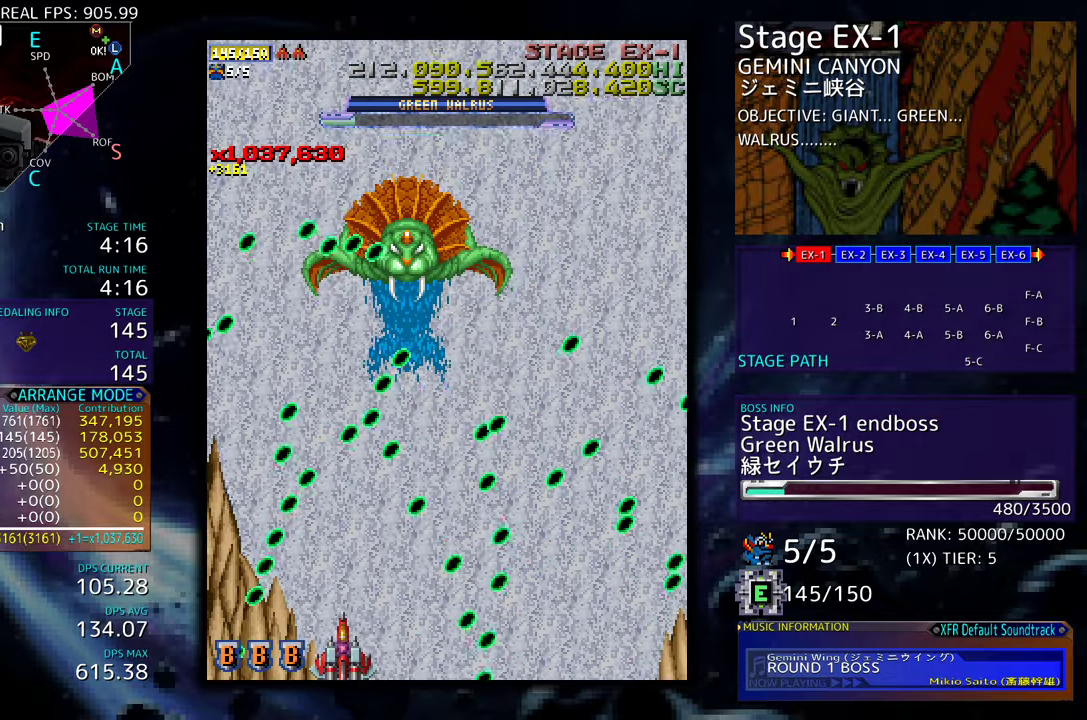
{"buttons": ["DPAD_LEFT"], "events": [[67, "DPAD_LEFT", "down"], [167, "DPAD_LEFT", "up"], [250, "DPAD_LEFT", "down"], [350, "DPAD_LEFT", "up"], [433, "DPAD_LEFT", "down"]]}
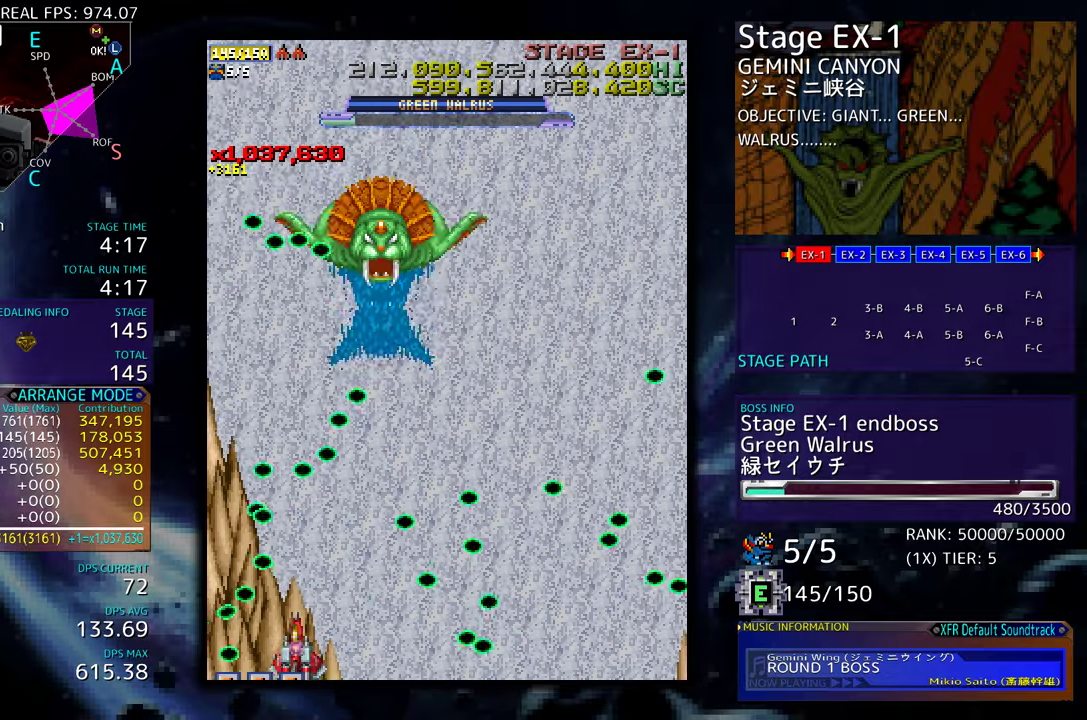
{"buttons": ["DPAD_UP"], "events": [[17, "DPAD_LEFT", "up"], [350, "DPAD_UP", "down"]]}
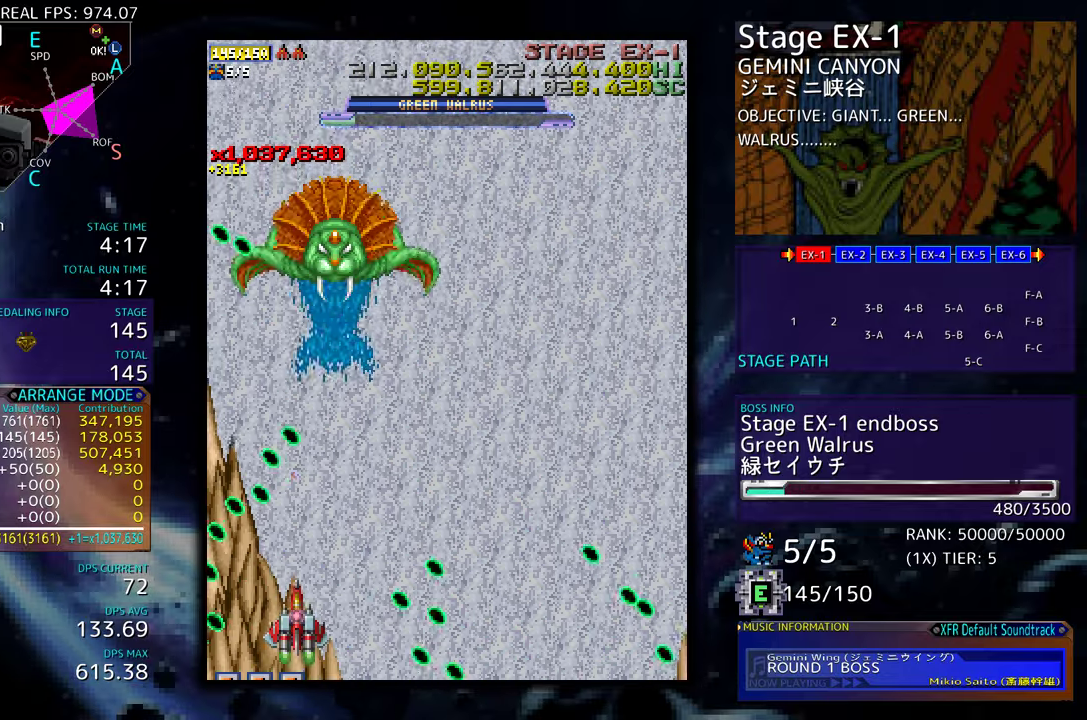
{"buttons": ["DPAD_UP", "DPAD_RIGHT"], "events": [[283, "DPAD_RIGHT", "down"]]}
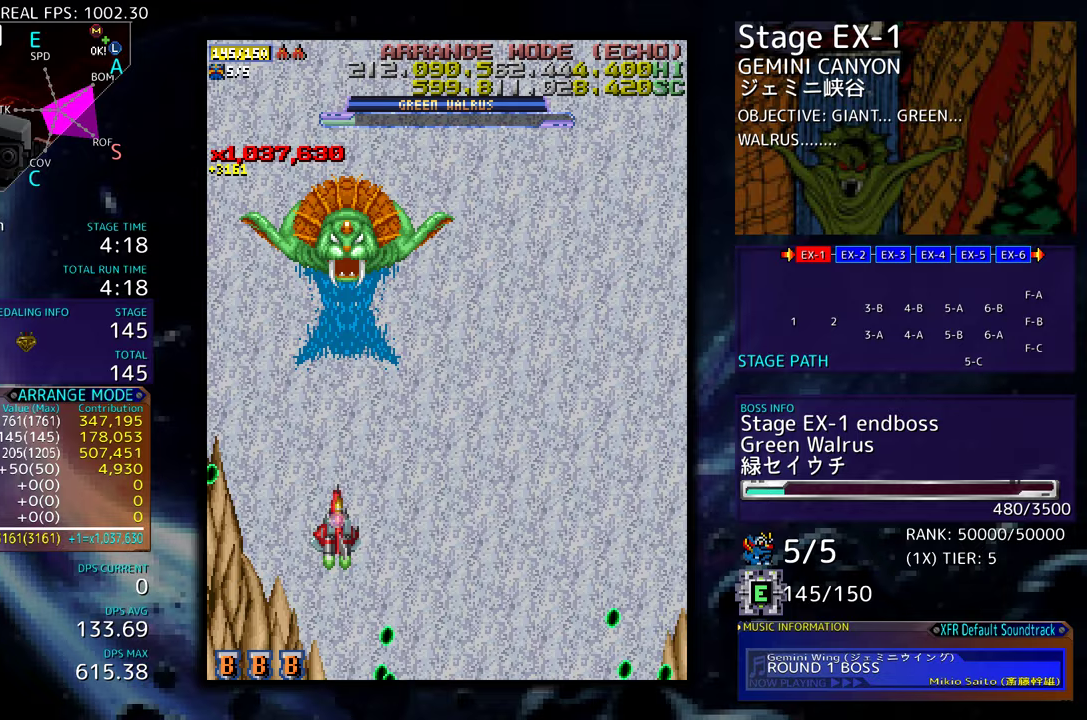
{"buttons": ["DPAD_UP", "DPAD_RIGHT"], "events": []}
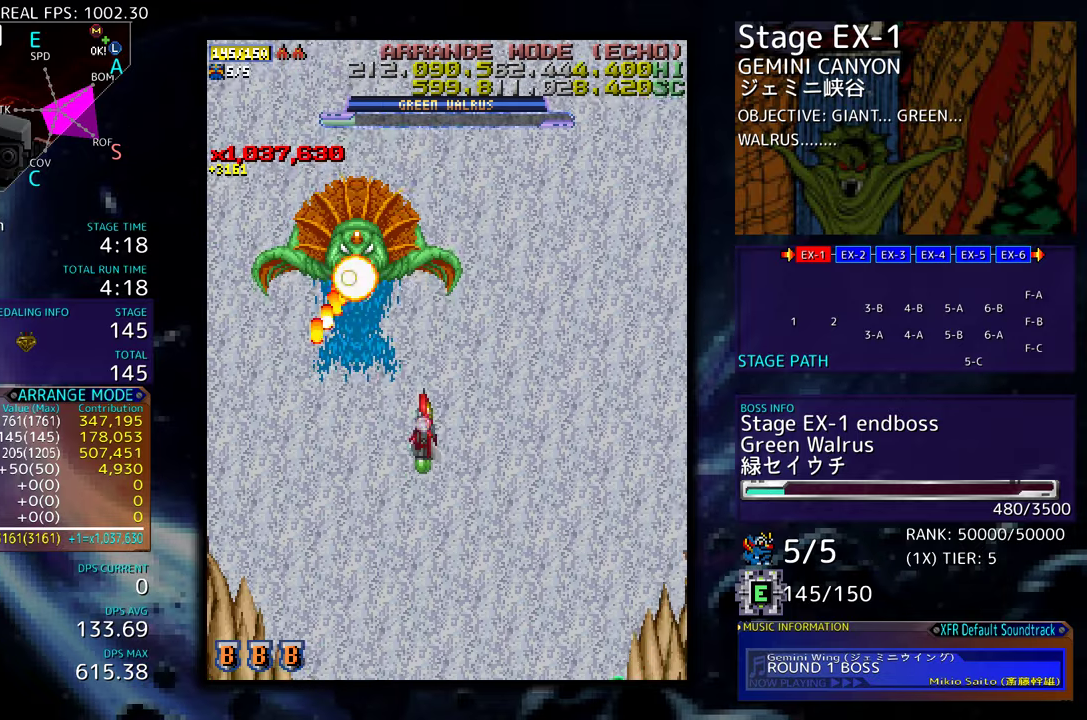
{"buttons": ["DPAD_UP", "DPAD_RIGHT"], "events": []}
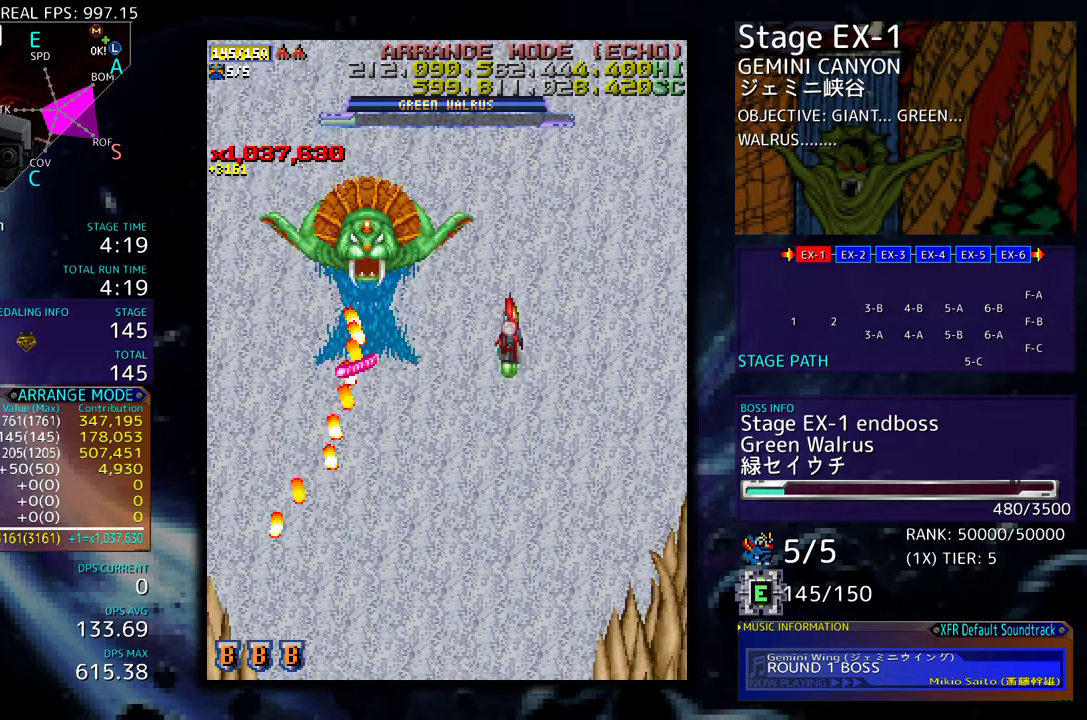
{"buttons": [], "events": [[100, "DPAD_RIGHT", "up"], [267, "DPAD_RIGHT", "down"], [433, "DPAD_RIGHT", "up"], [433, "DPAD_UP", "up"]]}
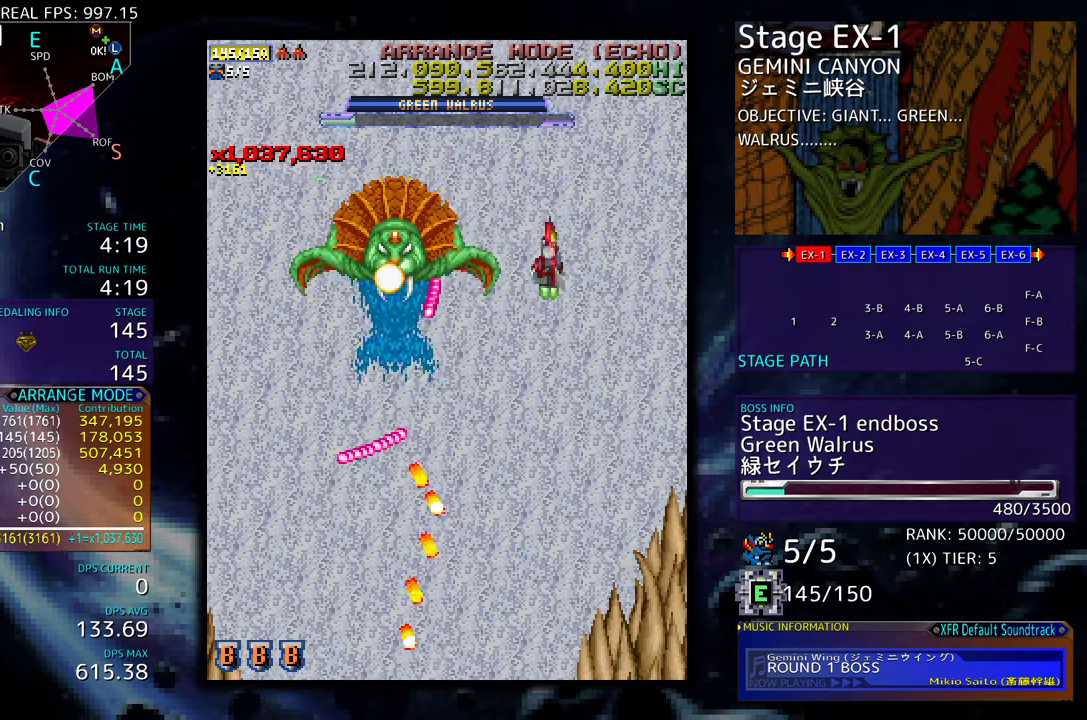
{"buttons": ["DPAD_RIGHT"], "events": [[33, "DPAD_RIGHT", "down"], [133, "DPAD_RIGHT", "up"], [333, "DPAD_RIGHT", "down"]]}
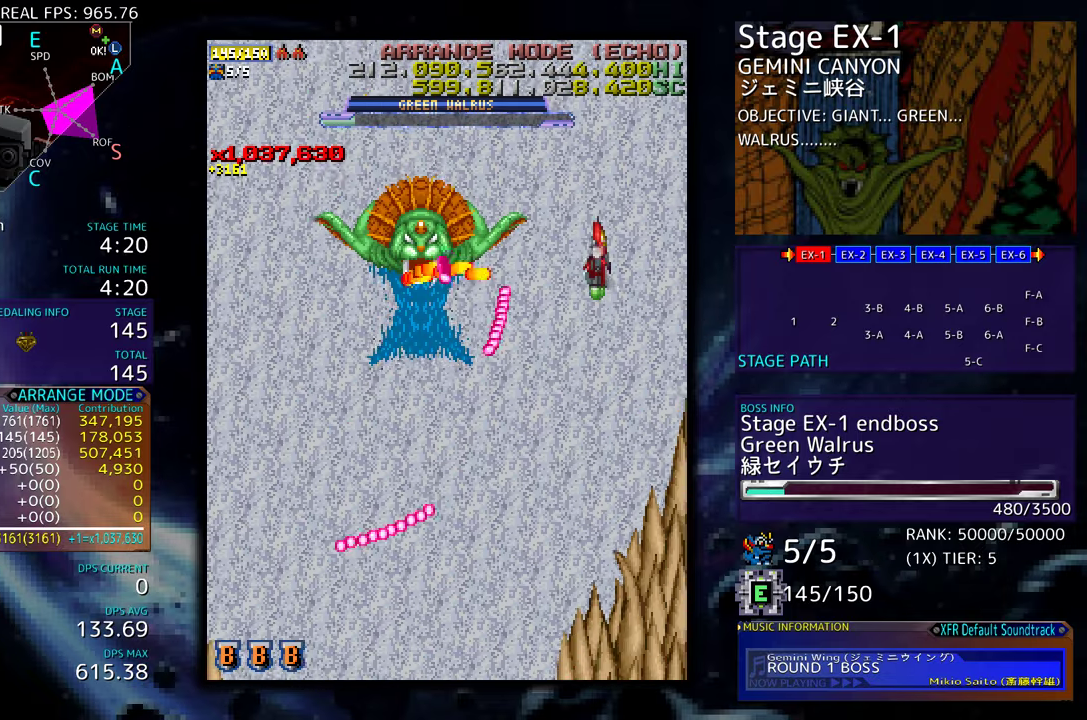
{"buttons": ["DPAD_UP"], "events": [[67, "DPAD_RIGHT", "up"], [200, "DPAD_RIGHT", "down"], [217, "DPAD_UP", "down"], [383, "DPAD_RIGHT", "up"]]}
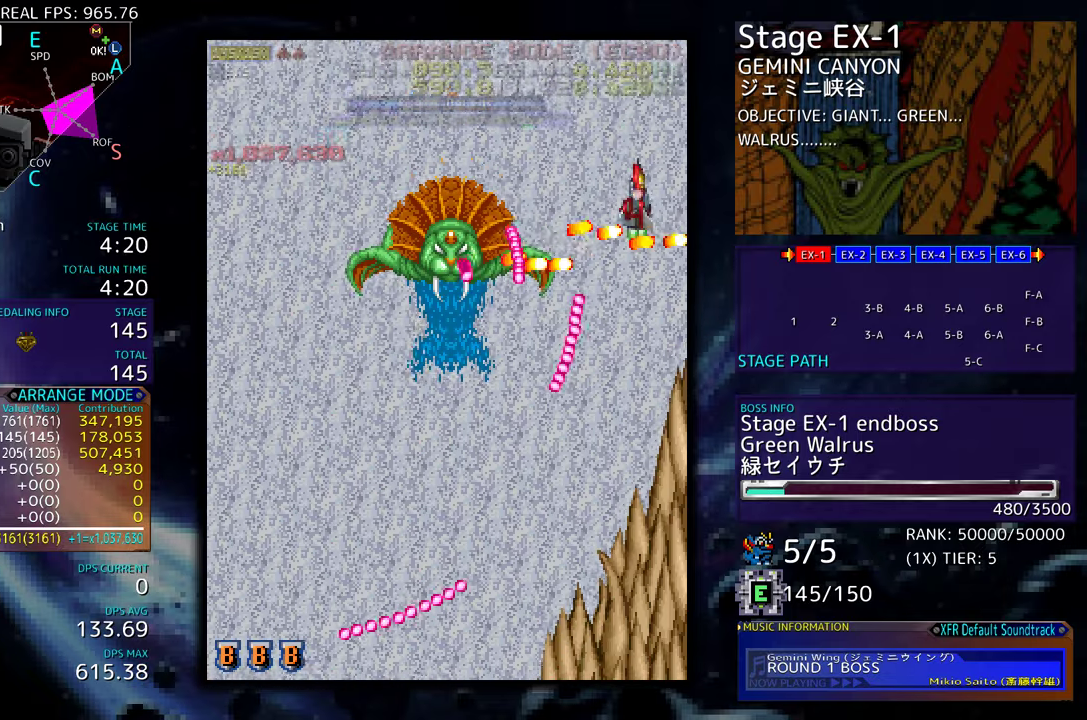
{"buttons": ["DPAD_UP", "DPAD_LEFT"], "events": [[383, "DPAD_LEFT", "down"]]}
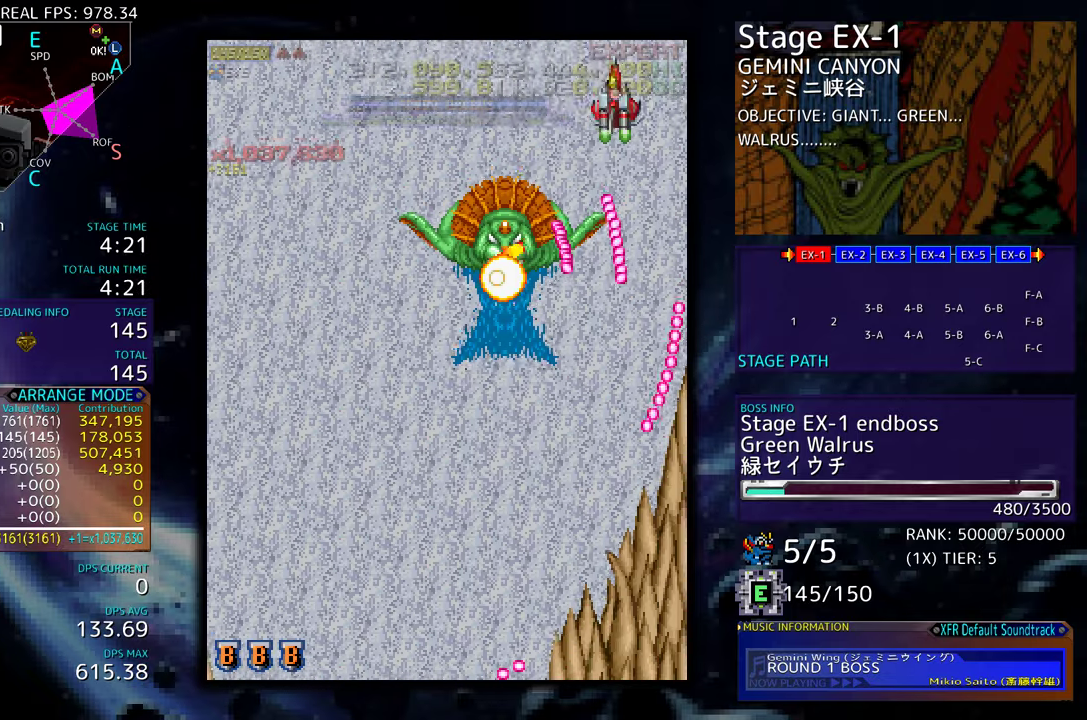
{"buttons": ["DPAD_LEFT"], "events": [[250, "DPAD_UP", "up"]]}
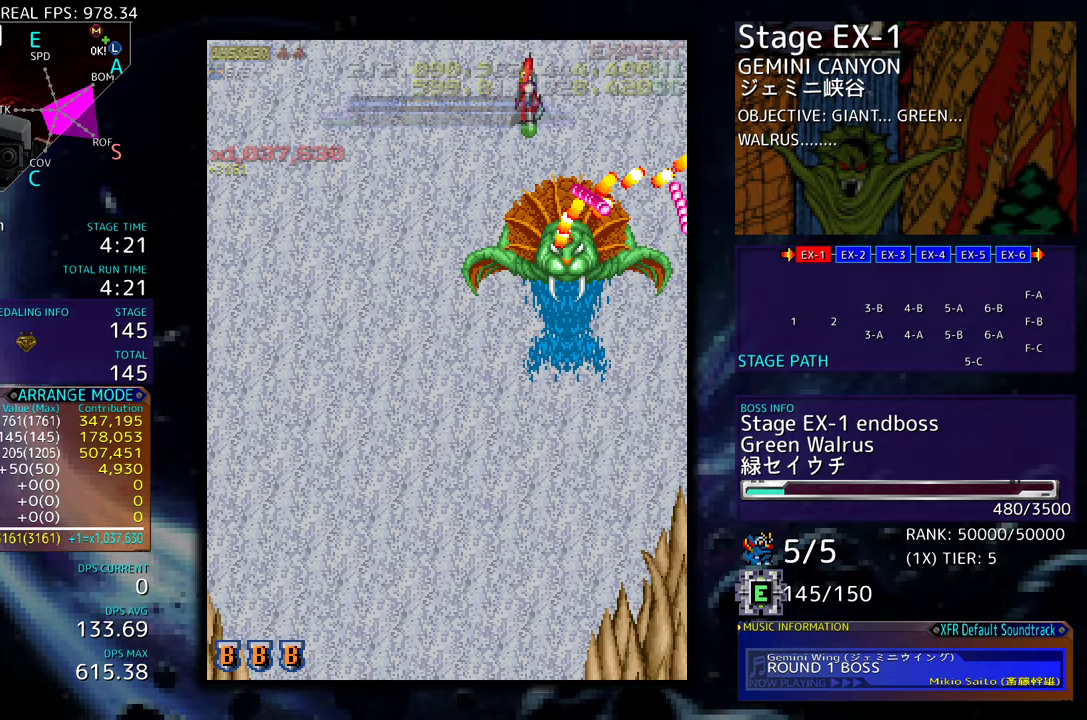
{"buttons": ["DPAD_LEFT"], "events": []}
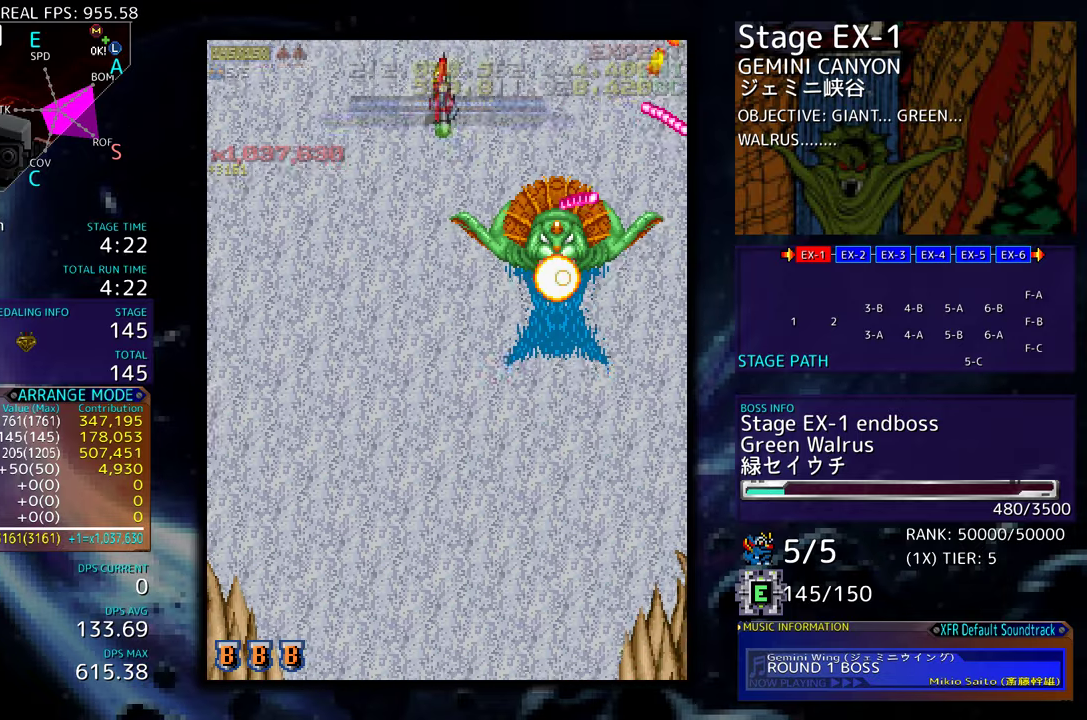
{"buttons": ["DPAD_DOWN", "DPAD_LEFT"], "events": [[50, "DPAD_DOWN", "down"]]}
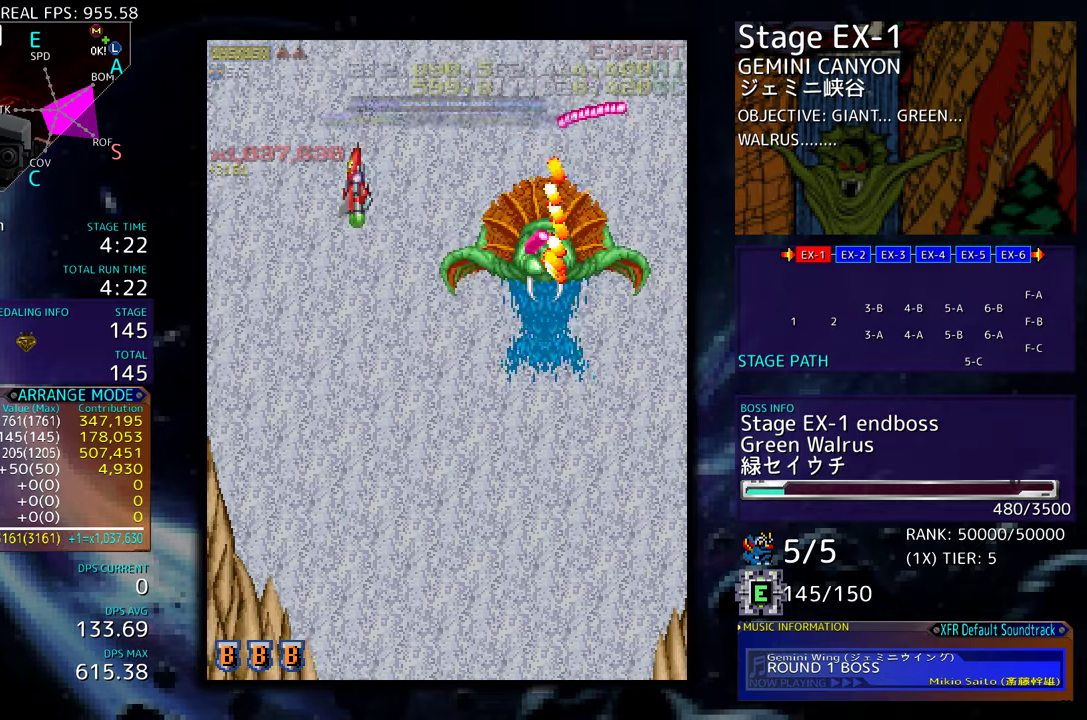
{"buttons": ["DPAD_DOWN", "DPAD_LEFT"], "events": []}
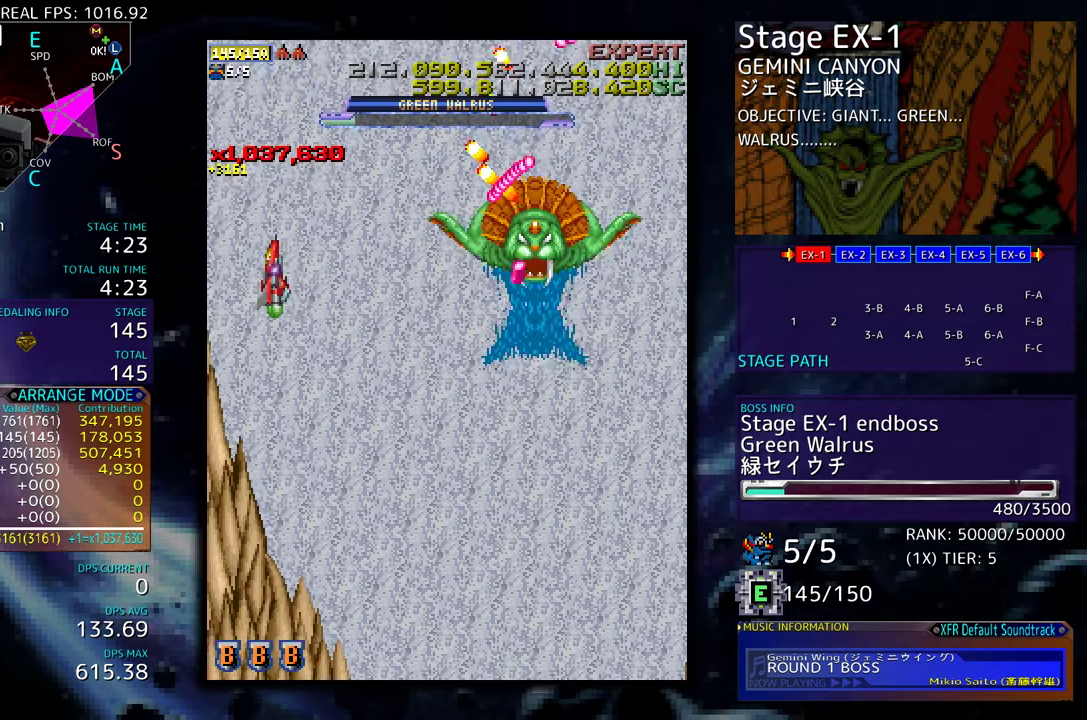
{"buttons": ["DPAD_DOWN"], "events": [[100, "DPAD_LEFT", "up"]]}
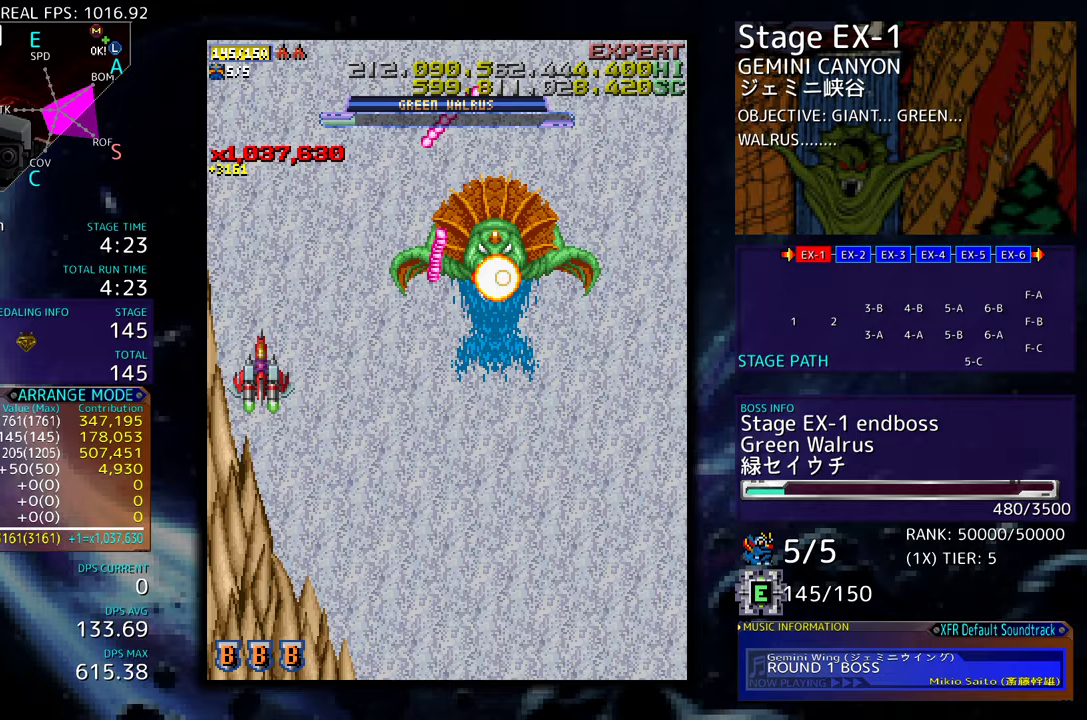
{"buttons": ["DPAD_DOWN"], "events": []}
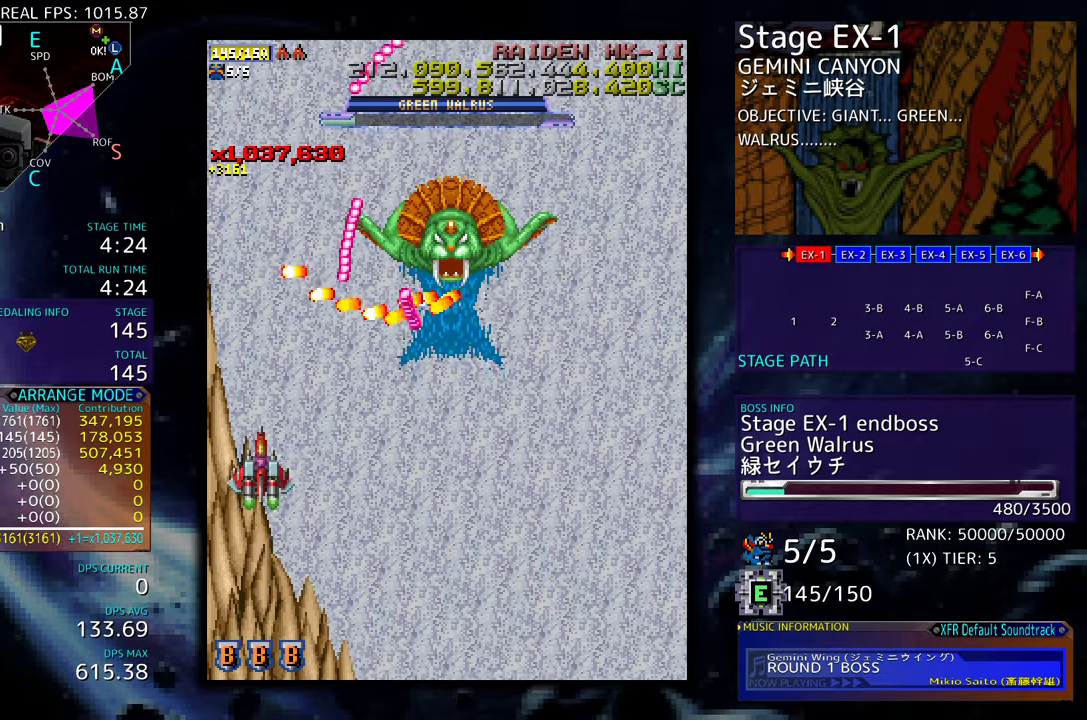
{"buttons": ["DPAD_DOWN"], "events": []}
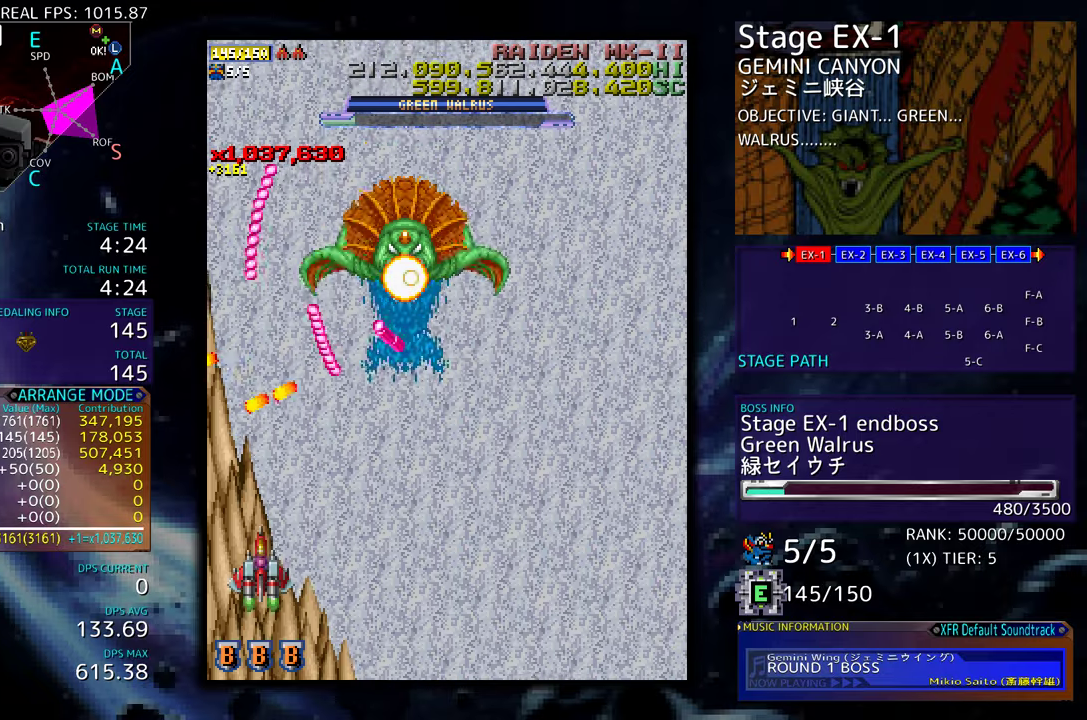
{"buttons": [], "events": [[200, "DPAD_DOWN", "up"], [317, "DPAD_RIGHT", "down"], [367, "DPAD_RIGHT", "up"]]}
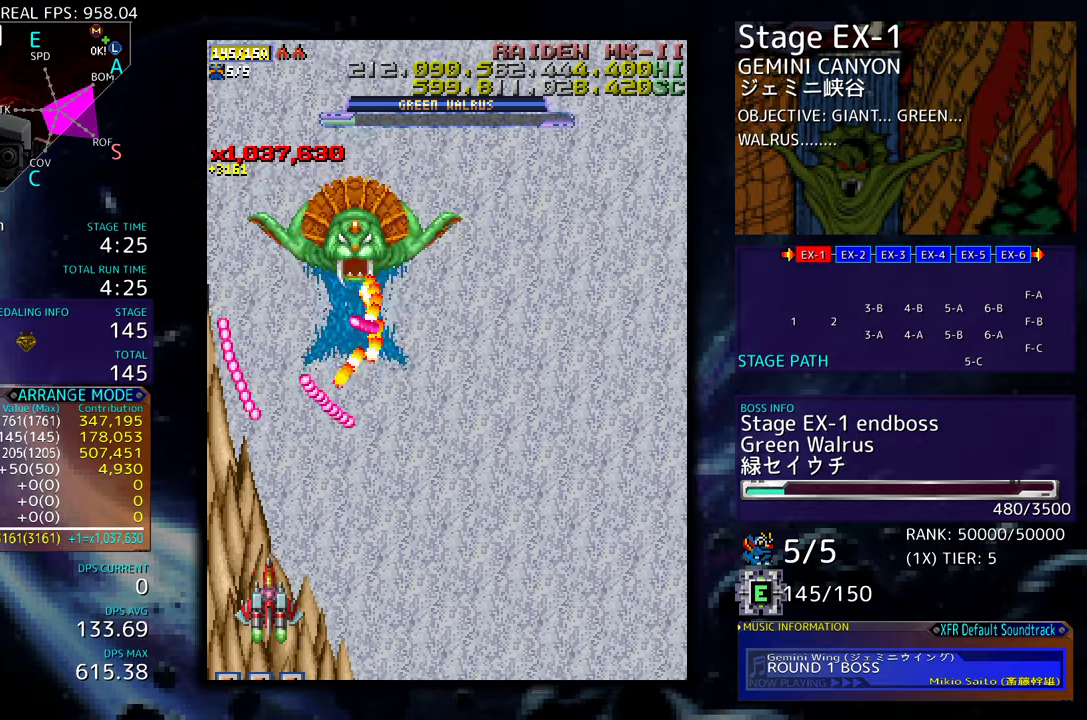
{"buttons": ["DPAD_DOWN", "DPAD_RIGHT"], "events": [[50, "DPAD_RIGHT", "down"], [117, "DPAD_RIGHT", "up"], [217, "DPAD_RIGHT", "down"], [283, "DPAD_DOWN", "down"], [333, "DPAD_DOWN", "up"], [350, "DPAD_DOWN", "down"]]}
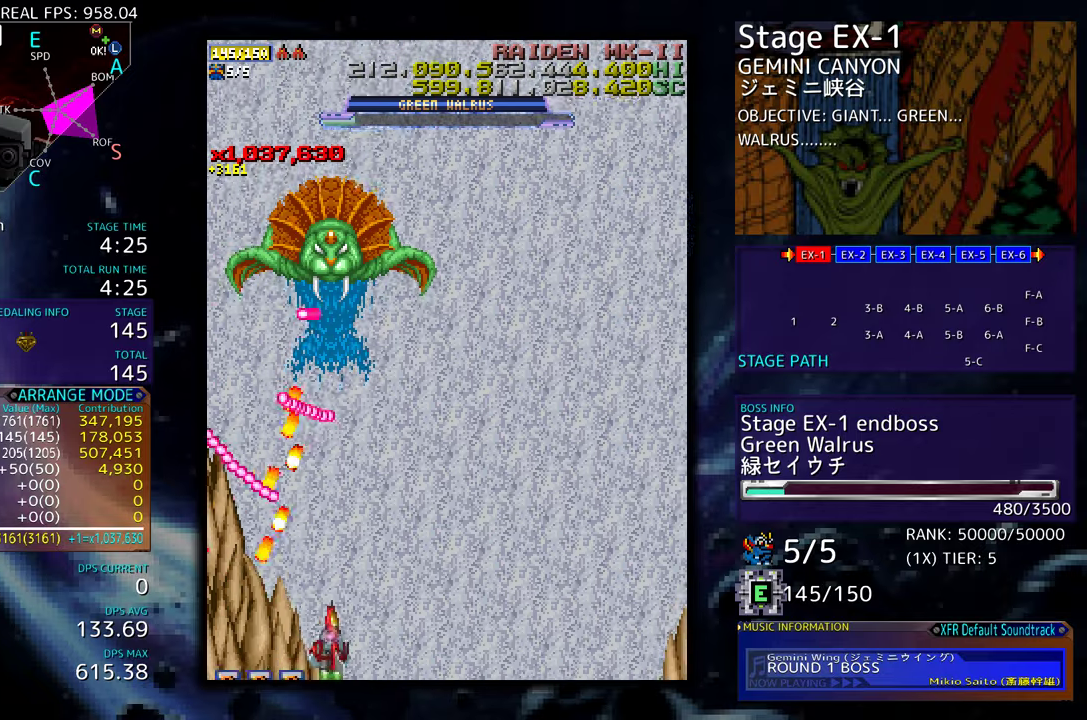
{"buttons": ["DPAD_RIGHT"], "events": [[33, "DPAD_DOWN", "up"], [283, "DPAD_RIGHT", "up"], [433, "DPAD_RIGHT", "down"]]}
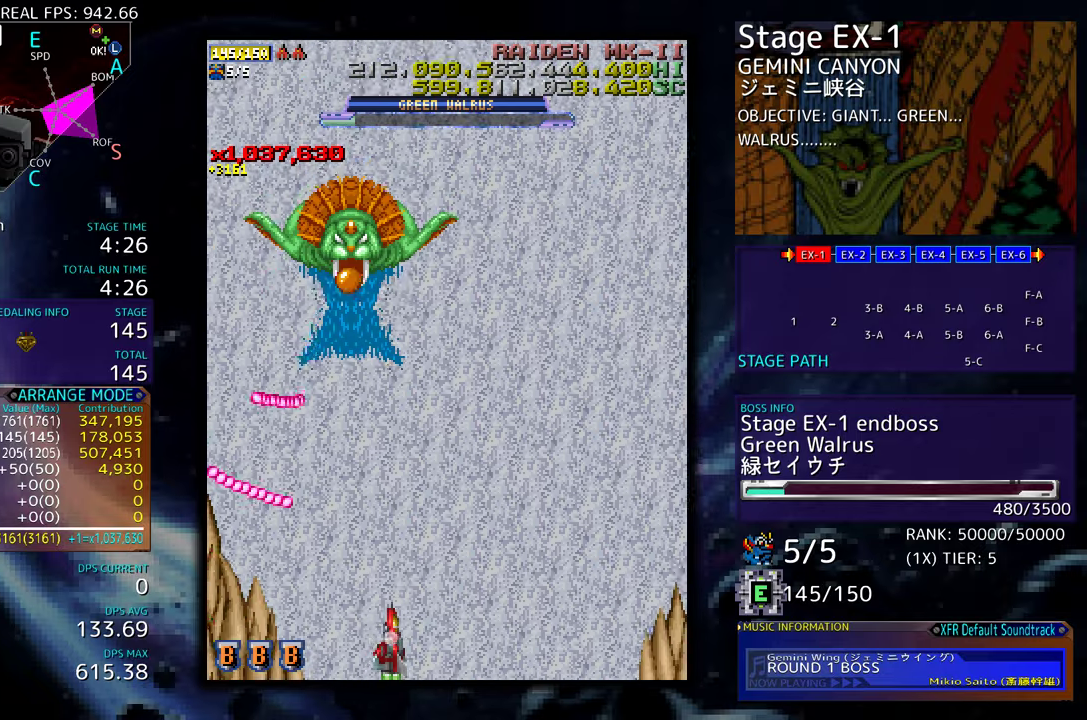
{"buttons": ["DPAD_RIGHT"], "events": [[33, "DPAD_RIGHT", "up"], [183, "DPAD_RIGHT", "down"], [283, "DPAD_RIGHT", "up"], [417, "DPAD_RIGHT", "down"]]}
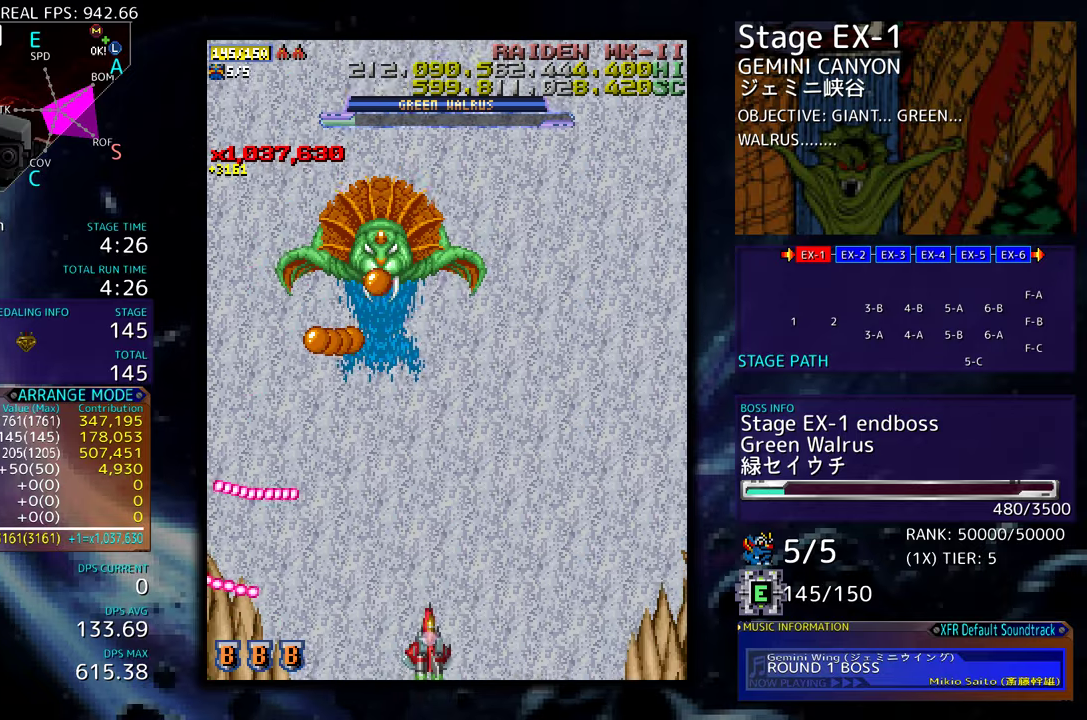
{"buttons": [], "events": [[17, "DPAD_RIGHT", "up"]]}
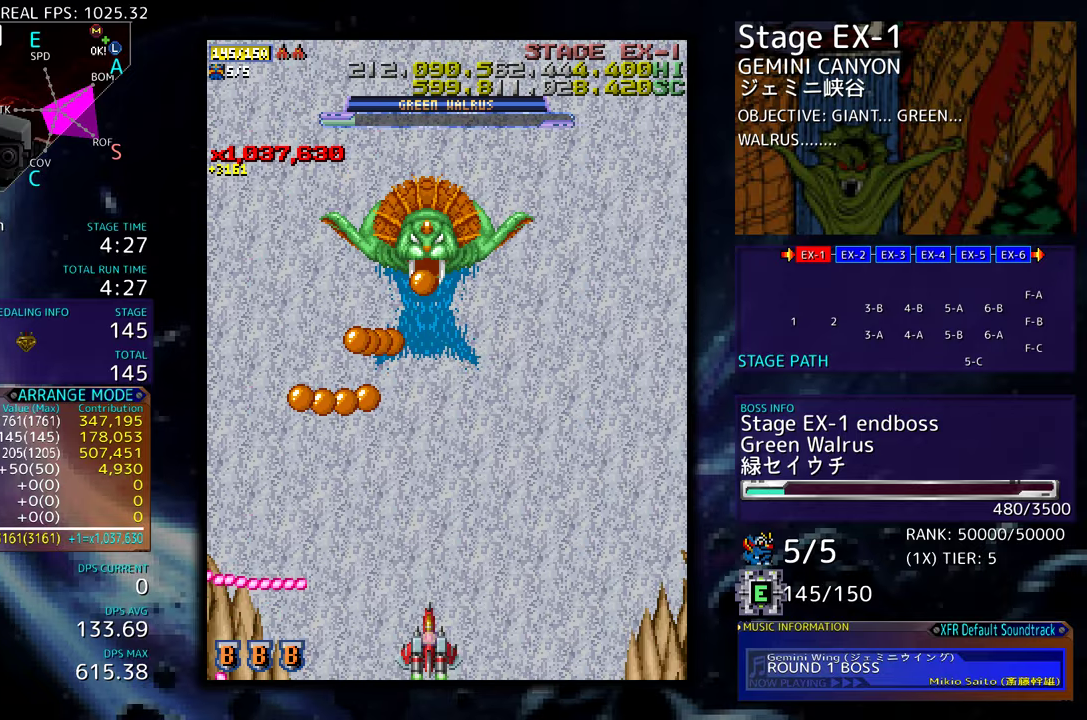
{"buttons": ["DPAD_DOWN", "DPAD_LEFT"], "events": [[100, "DPAD_UP", "down"], [117, "DPAD_LEFT", "down"], [400, "DPAD_UP", "up"], [450, "DPAD_DOWN", "down"]]}